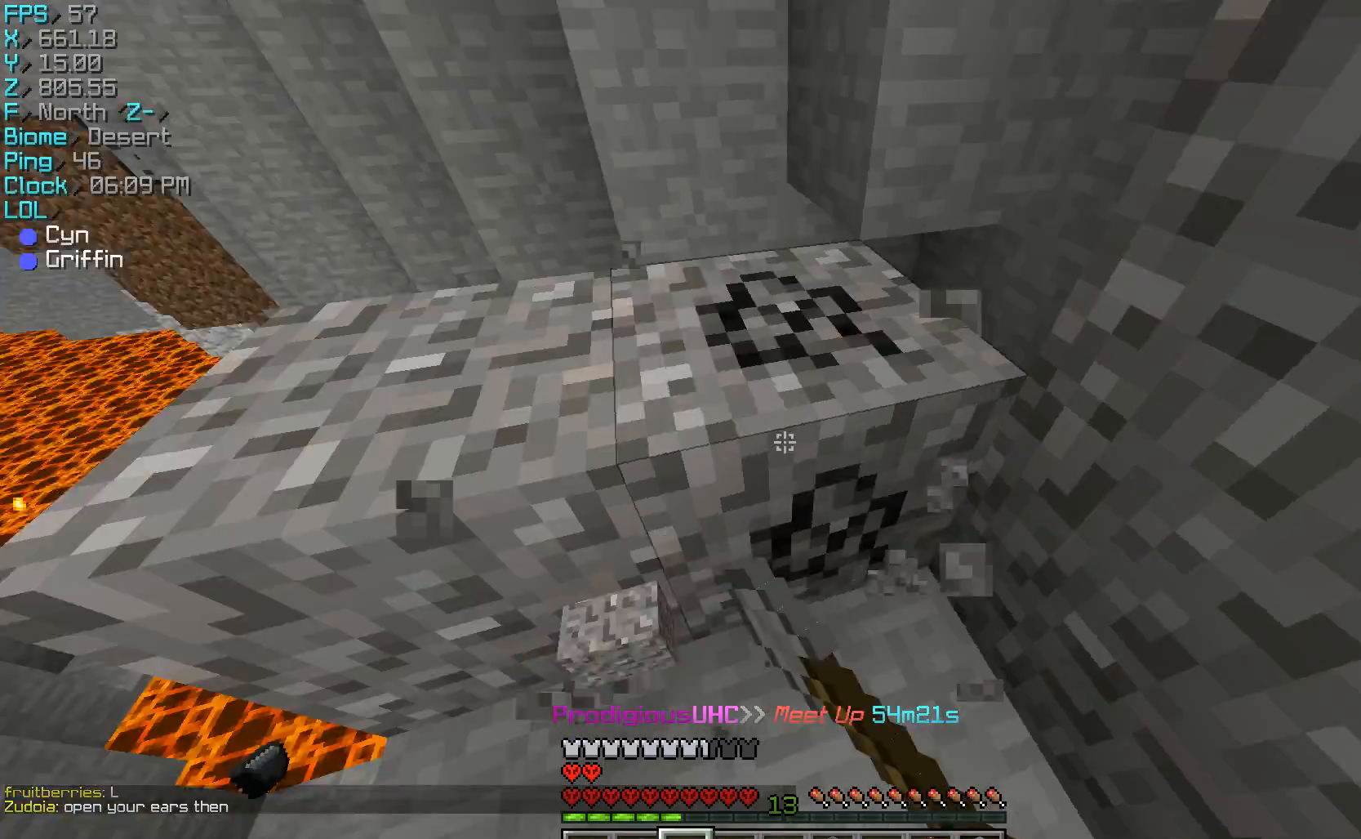
Gameplay with keyboard and mouse; each line is a JSON object with the keys and mouse buttons held at the frame after it. "events" lists presses ("down") and releases ("up") of "a", "d", "s", "w", "mouse_left" and "mouse_right" between this image and that frame as [ms after this image, input, new state], when the widget could be followed in between. "mouse_left", "mouse_right" = the "left", "right" buttons of the "mouse" list. No other keys are recorded. Fast repeated clicks can show as one long hold. Mouse movement is not recorded.
{"keys": ["w"], "mouse": ["left"], "events": [[267, "d", "up"], [267, "w", "down"]]}
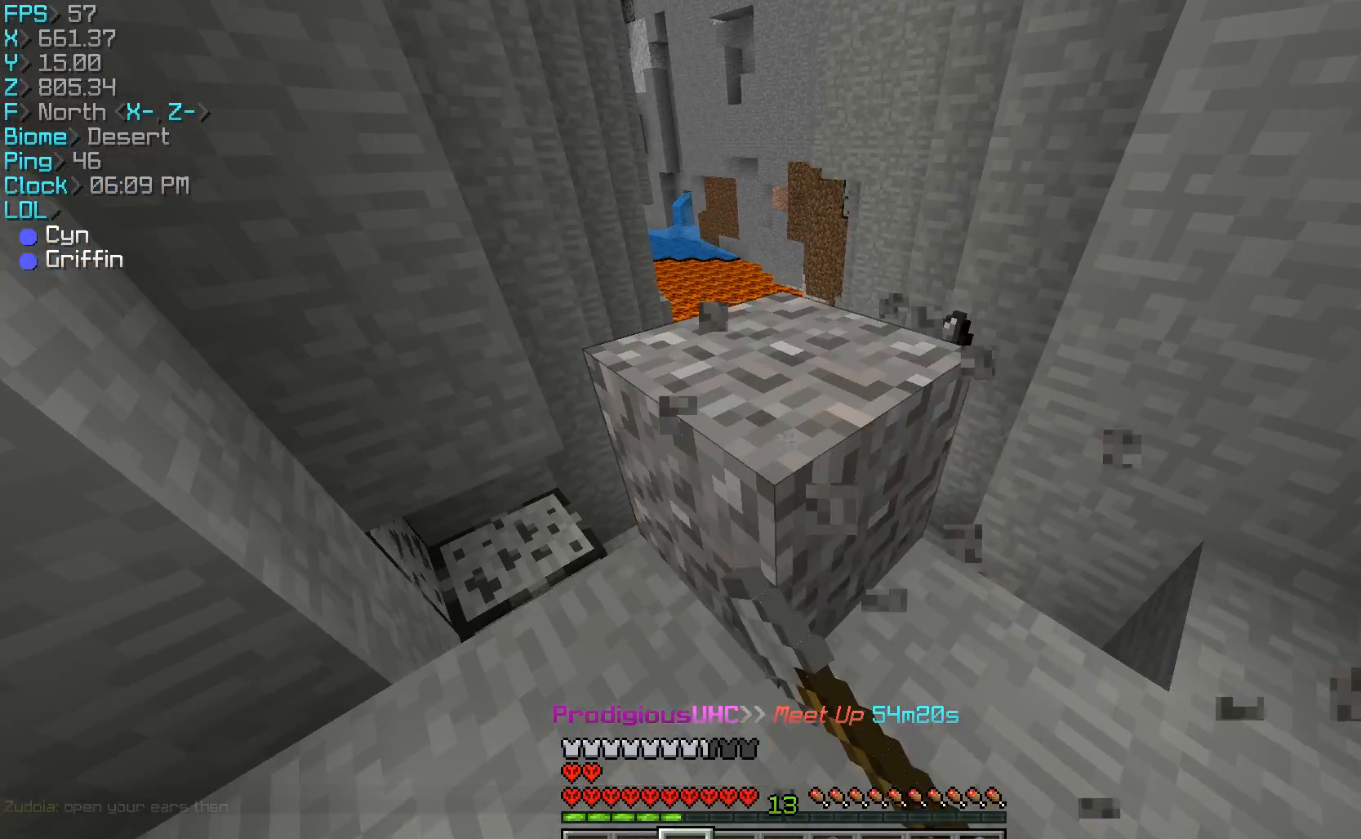
{"keys": ["w"], "mouse": [], "events": [[467, "mouse_left", "up"]]}
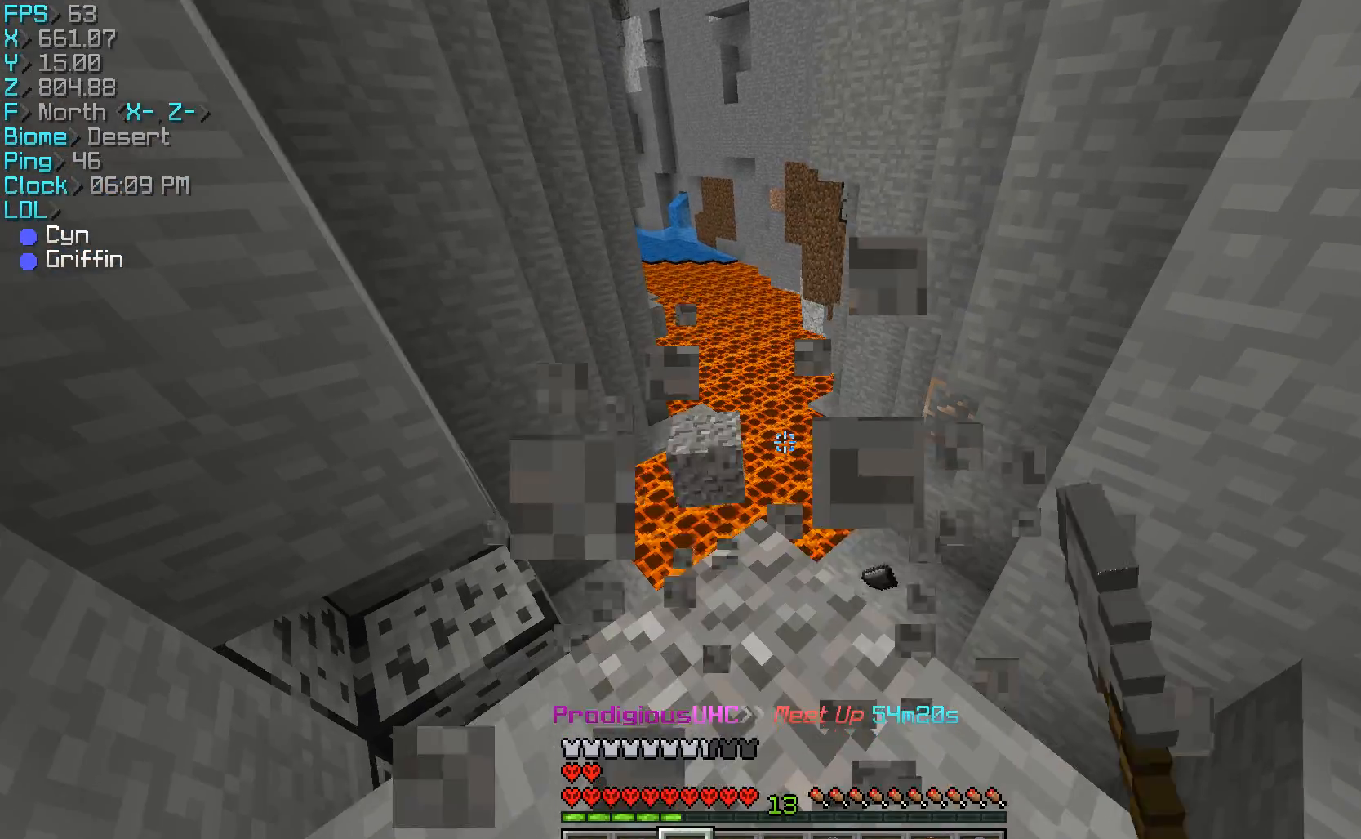
{"keys": ["d", "w"], "mouse": [], "events": [[467, "d", "down"]]}
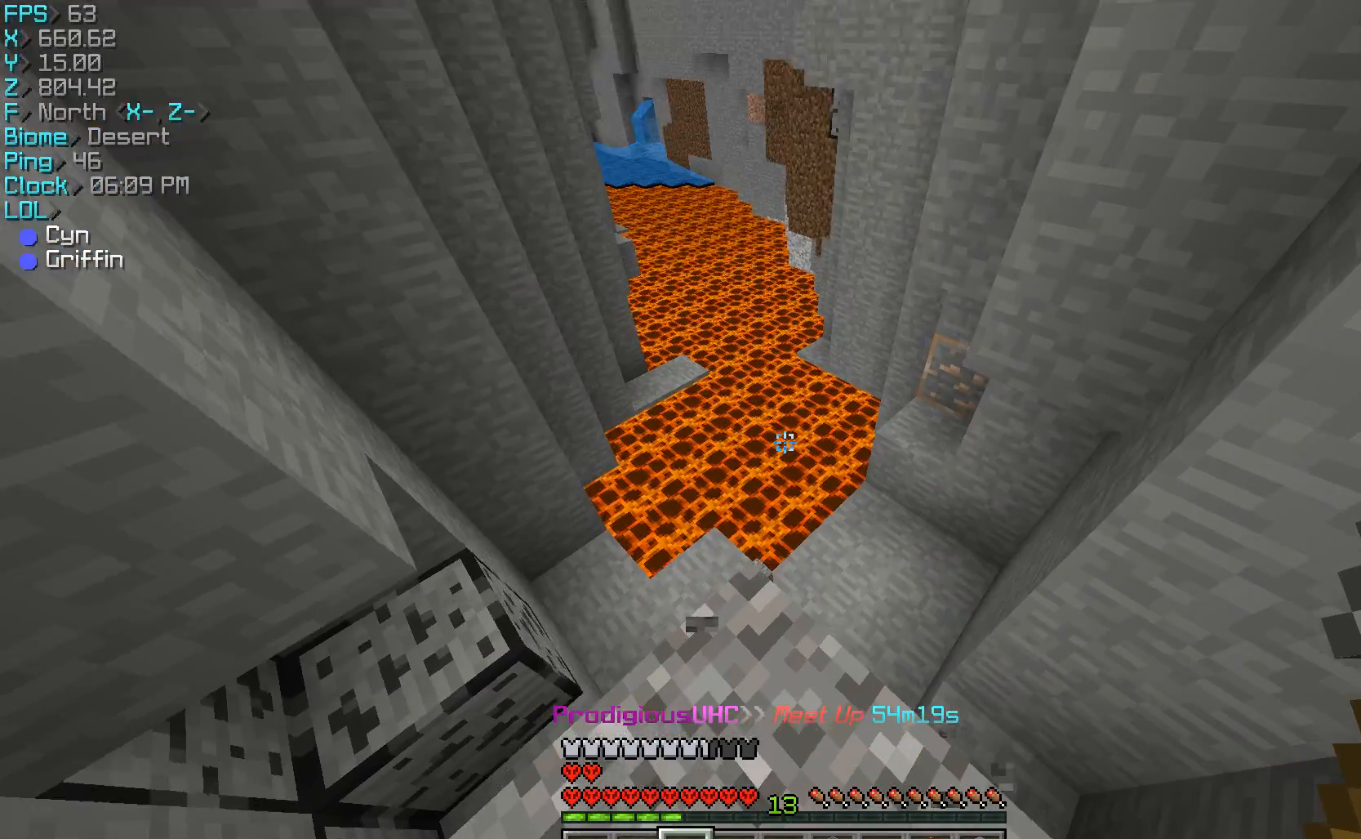
{"keys": ["w"], "mouse": [], "events": [[233, "d", "up"]]}
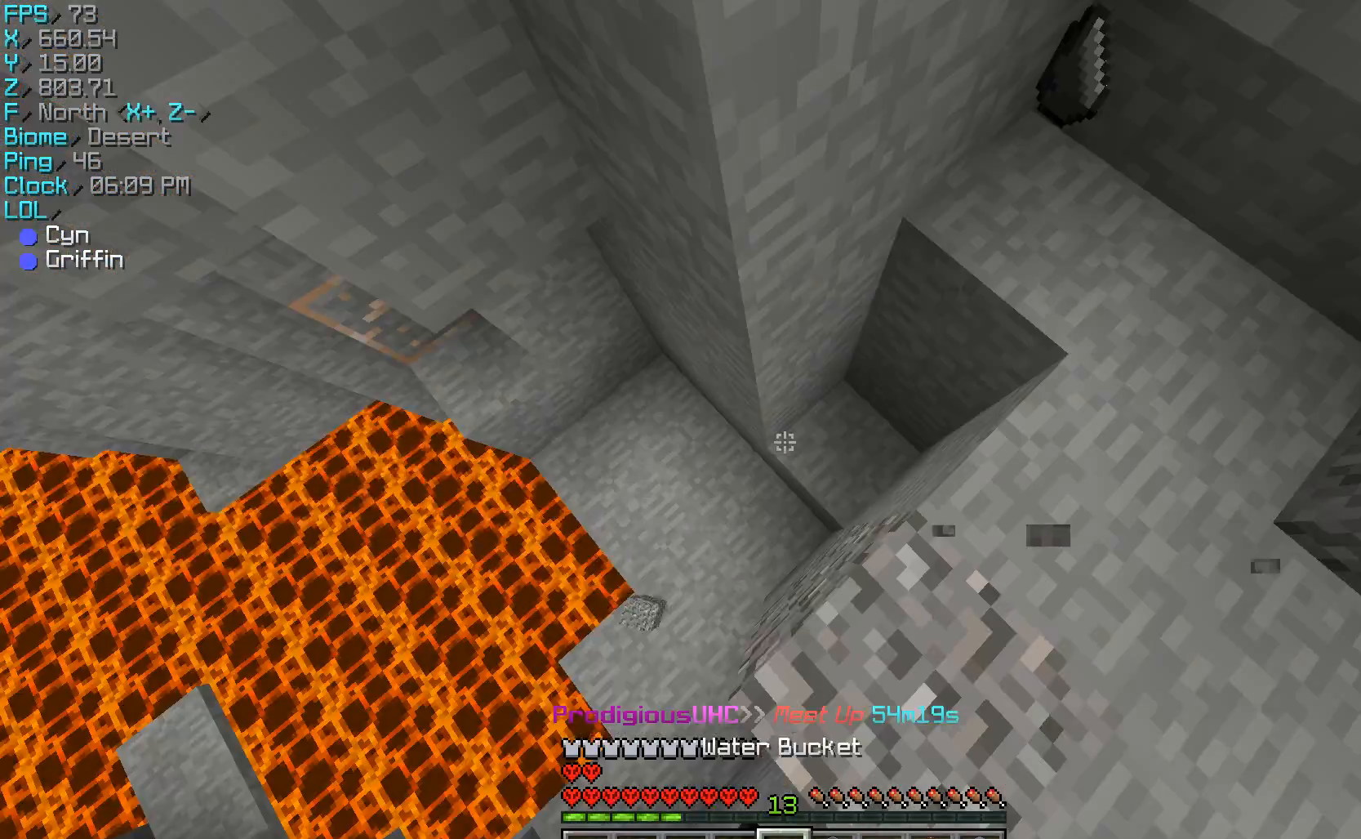
{"keys": ["w"], "mouse": [], "events": []}
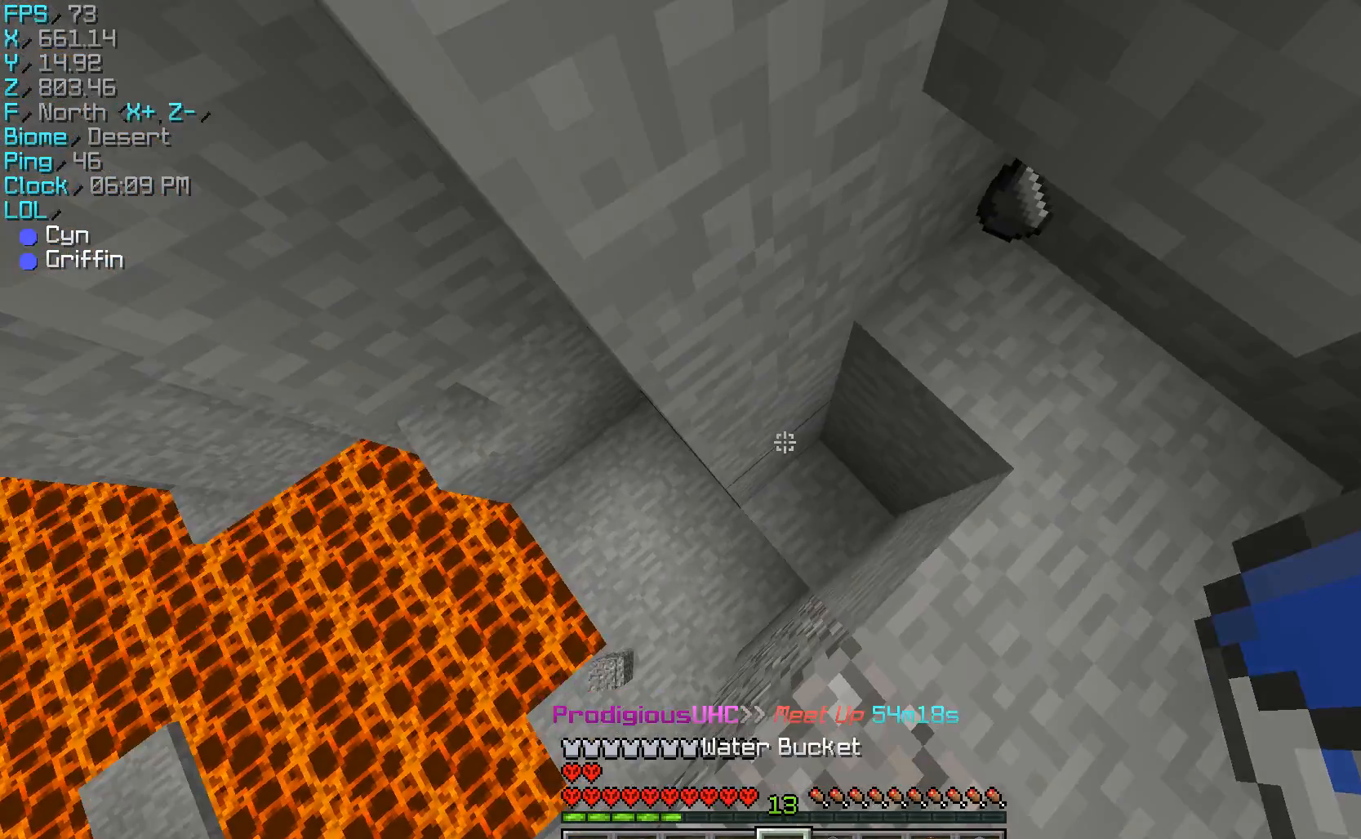
{"keys": ["a"], "mouse": [], "events": [[33, "w", "up"], [67, "a", "down"], [267, "w", "down"], [467, "w", "up"]]}
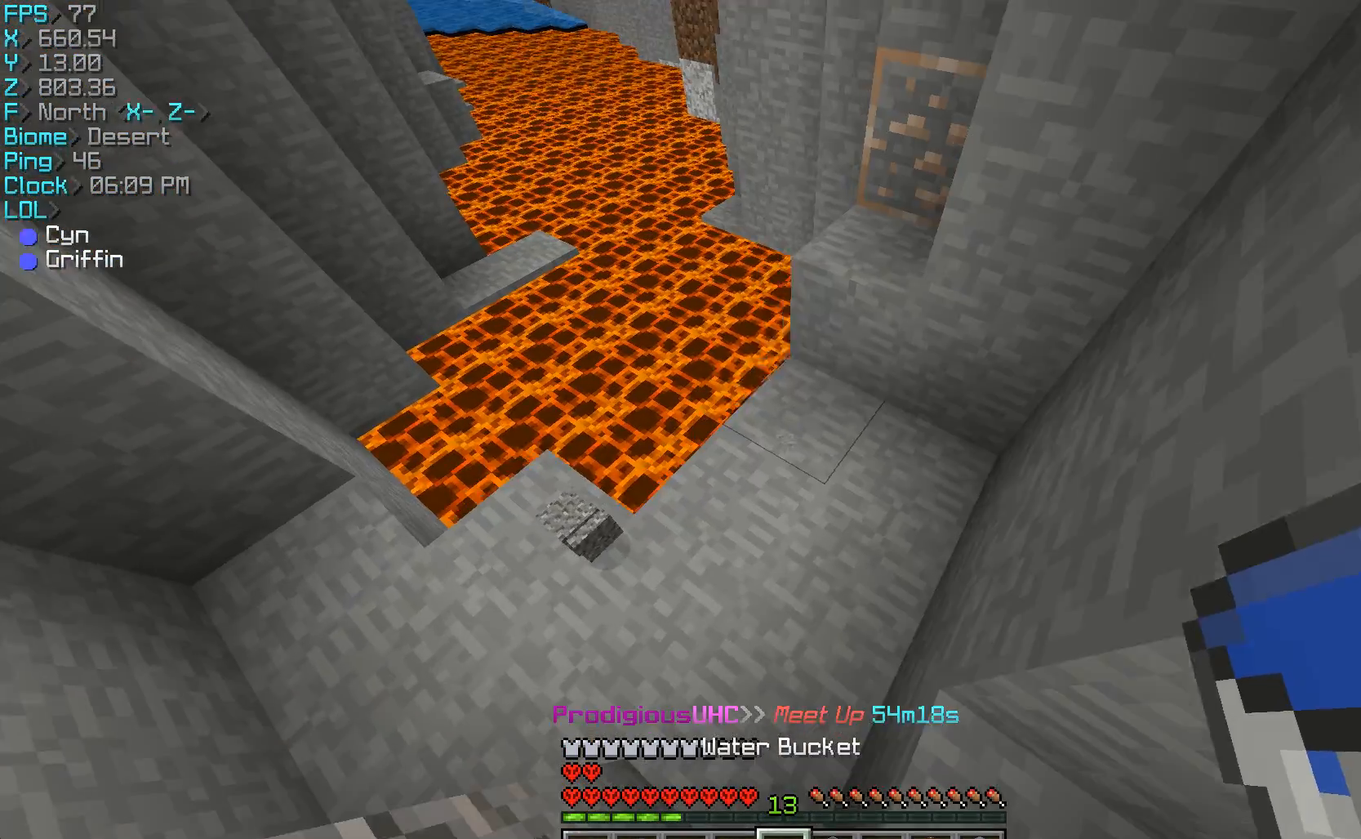
{"keys": [], "mouse": [], "events": [[33, "a", "up"], [33, "mouse_right", "down"], [167, "mouse_right", "up"]]}
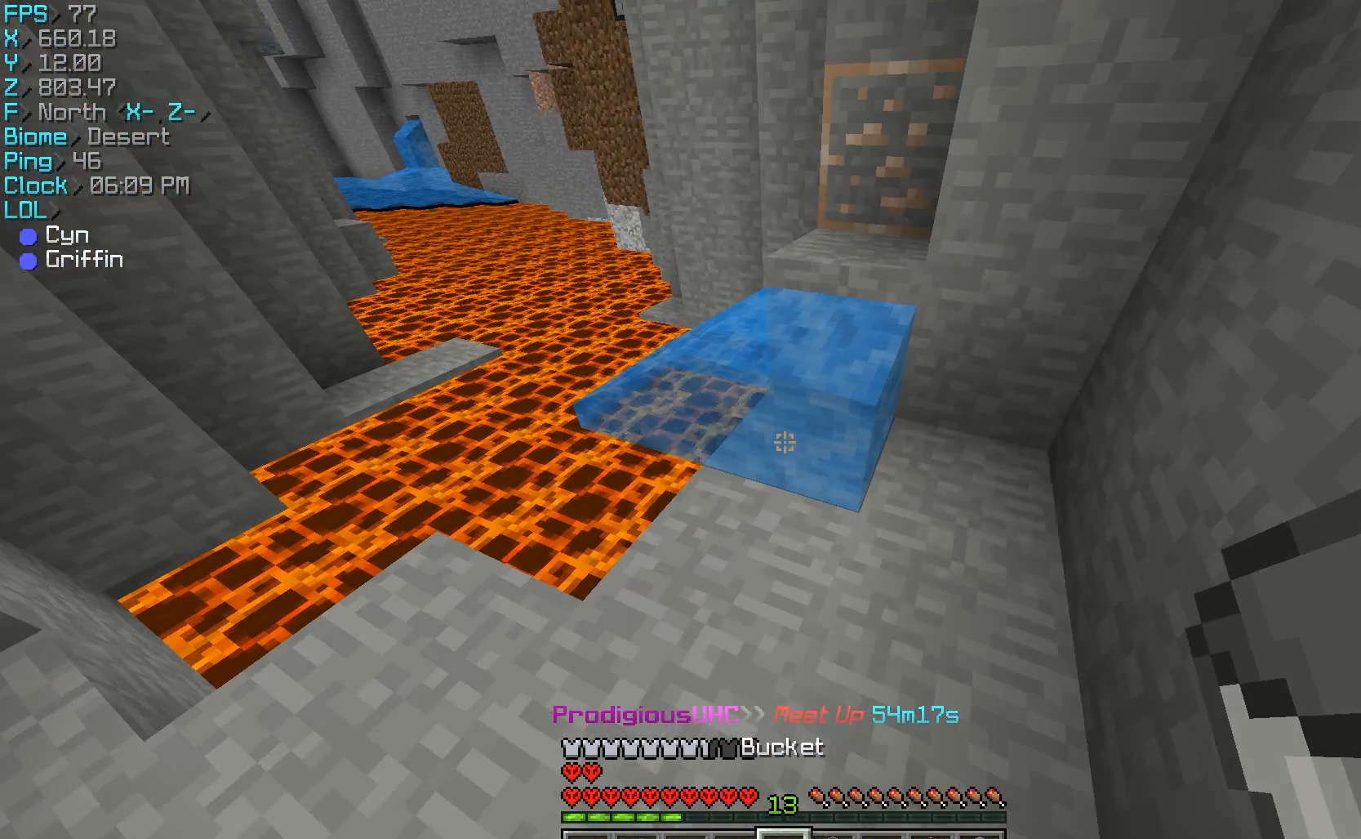
{"keys": [], "mouse": [], "events": []}
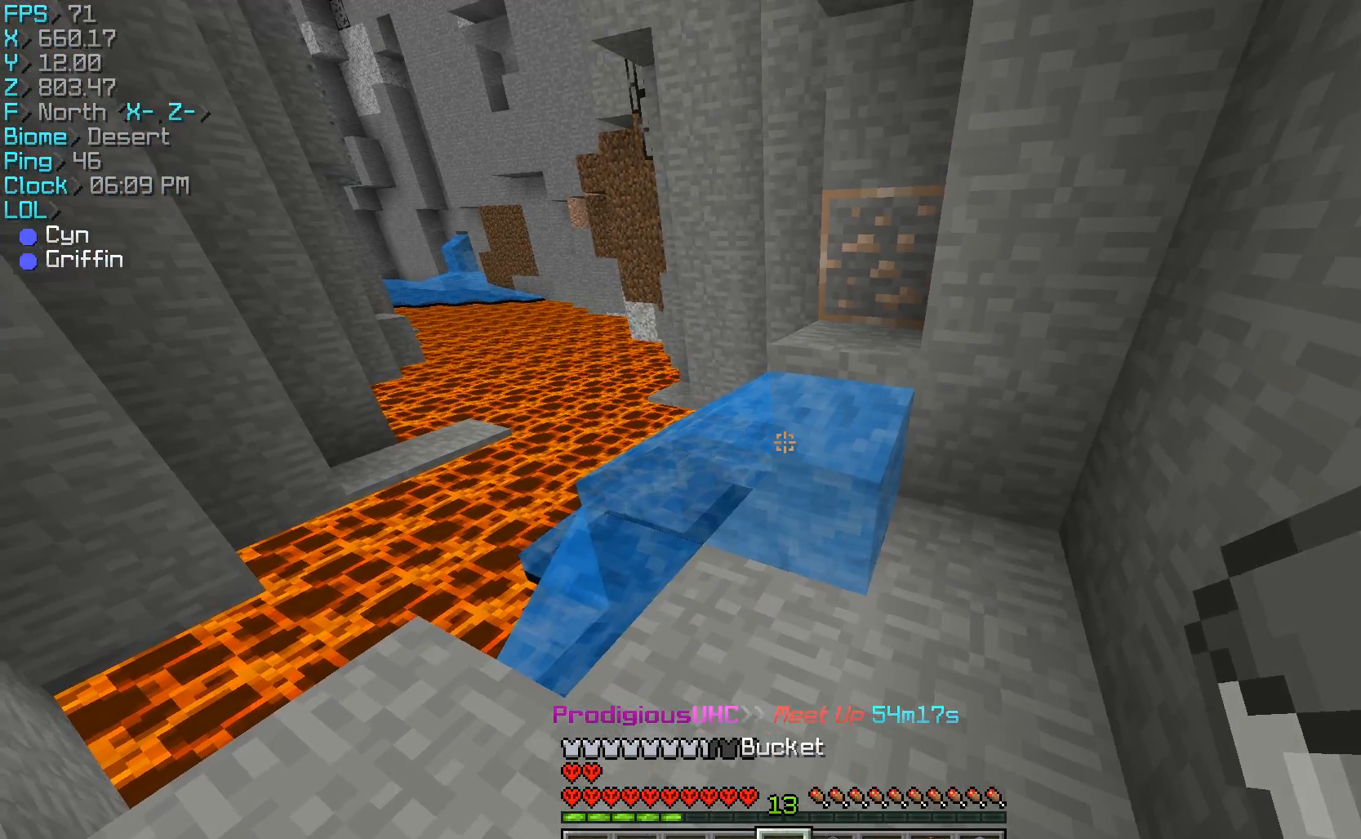
{"keys": ["a"], "mouse": [], "events": [[233, "mouse_right", "down"], [367, "a", "down"], [367, "mouse_right", "up"]]}
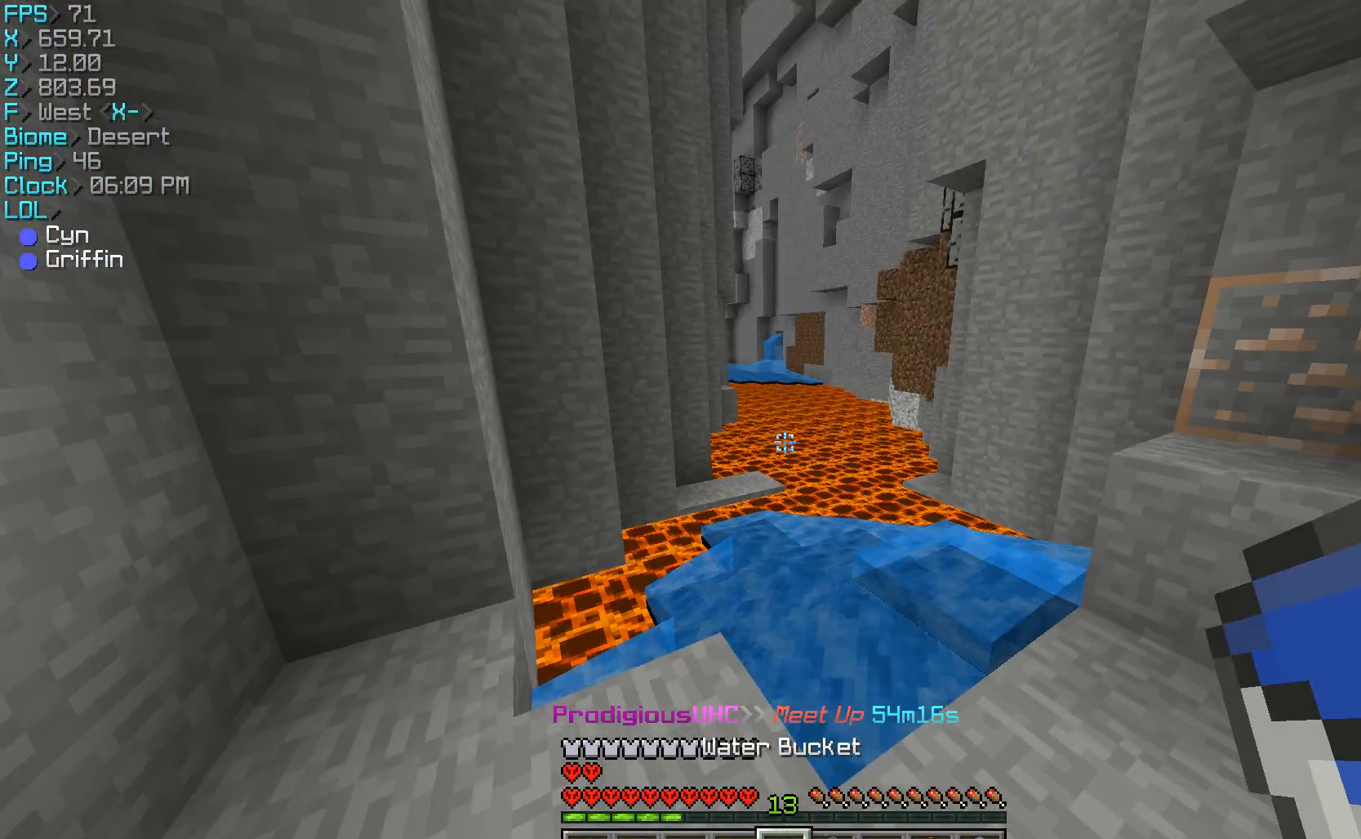
{"keys": ["a", "w"], "mouse": [], "events": [[33, "w", "down"], [67, "a", "up"], [467, "a", "down"]]}
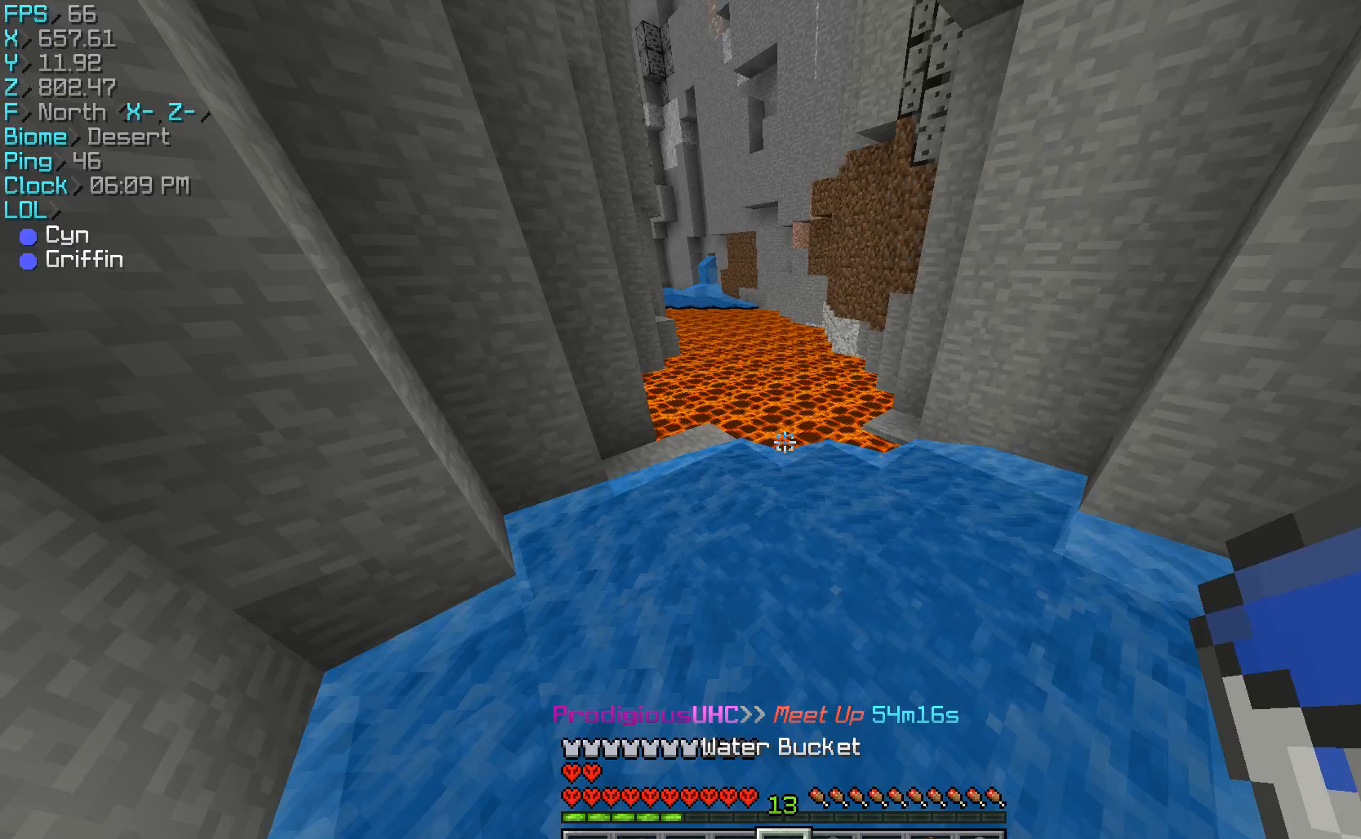
{"keys": ["w"], "mouse": [], "events": [[133, "mouse_right", "down"], [200, "a", "up"], [333, "mouse_right", "up"]]}
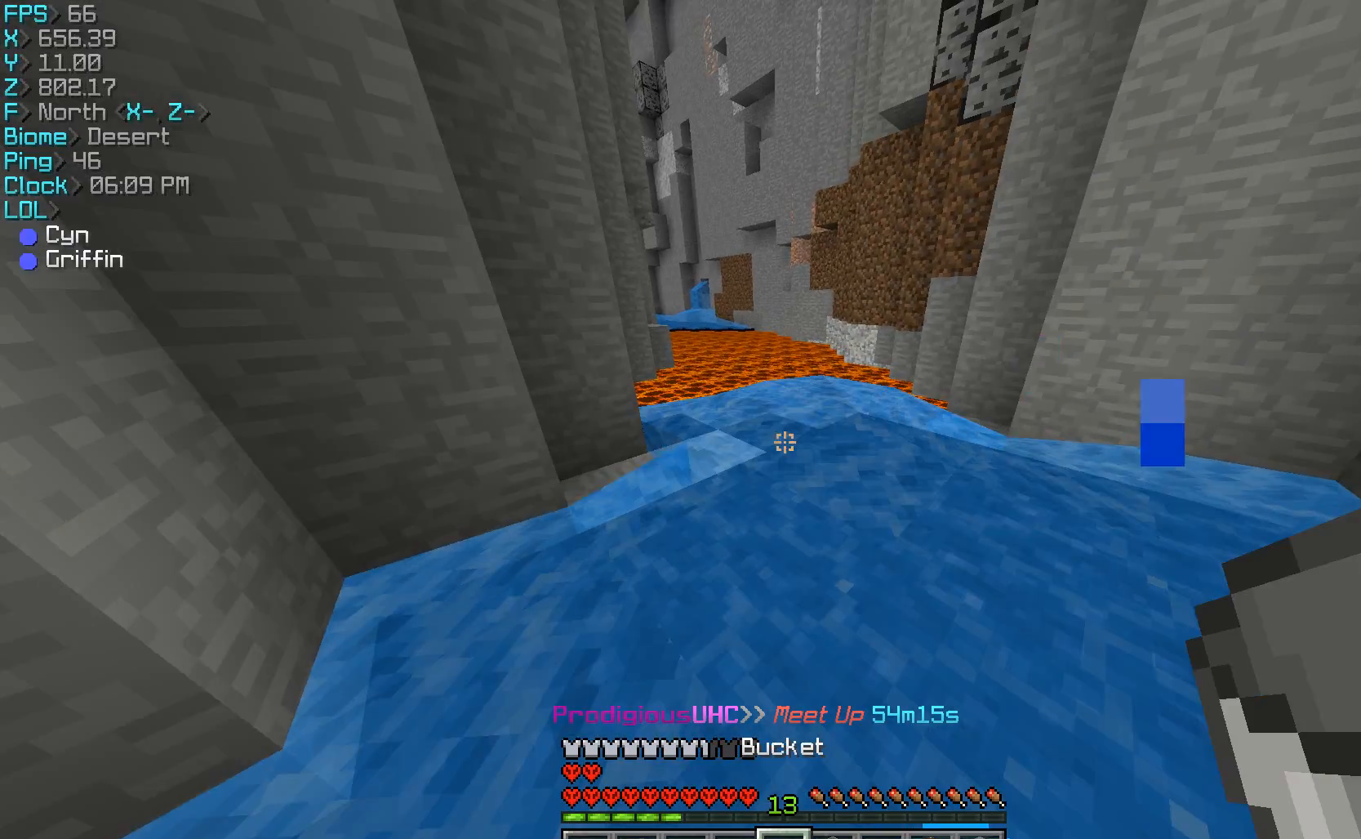
{"keys": ["w"], "mouse": [], "events": []}
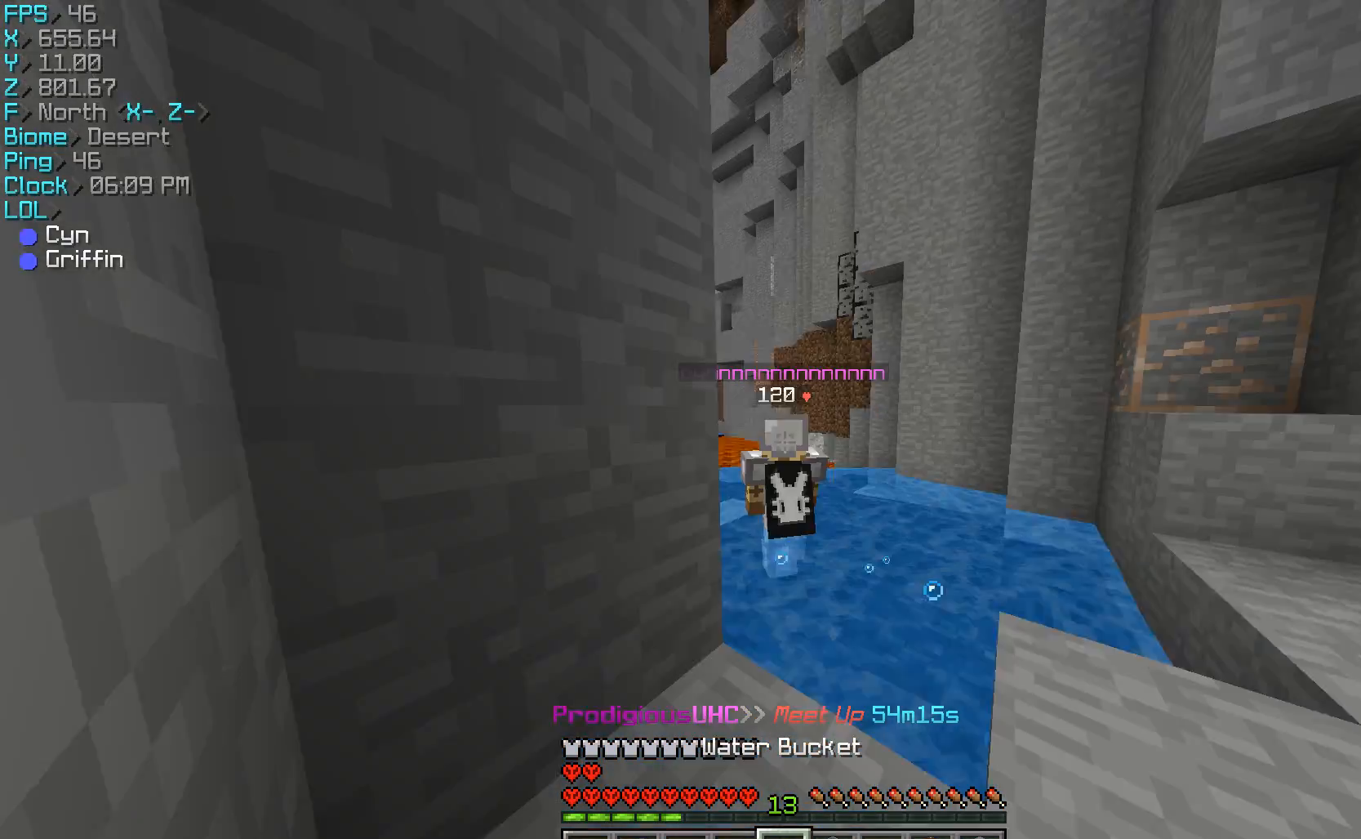
{"keys": ["w"], "mouse": [], "events": []}
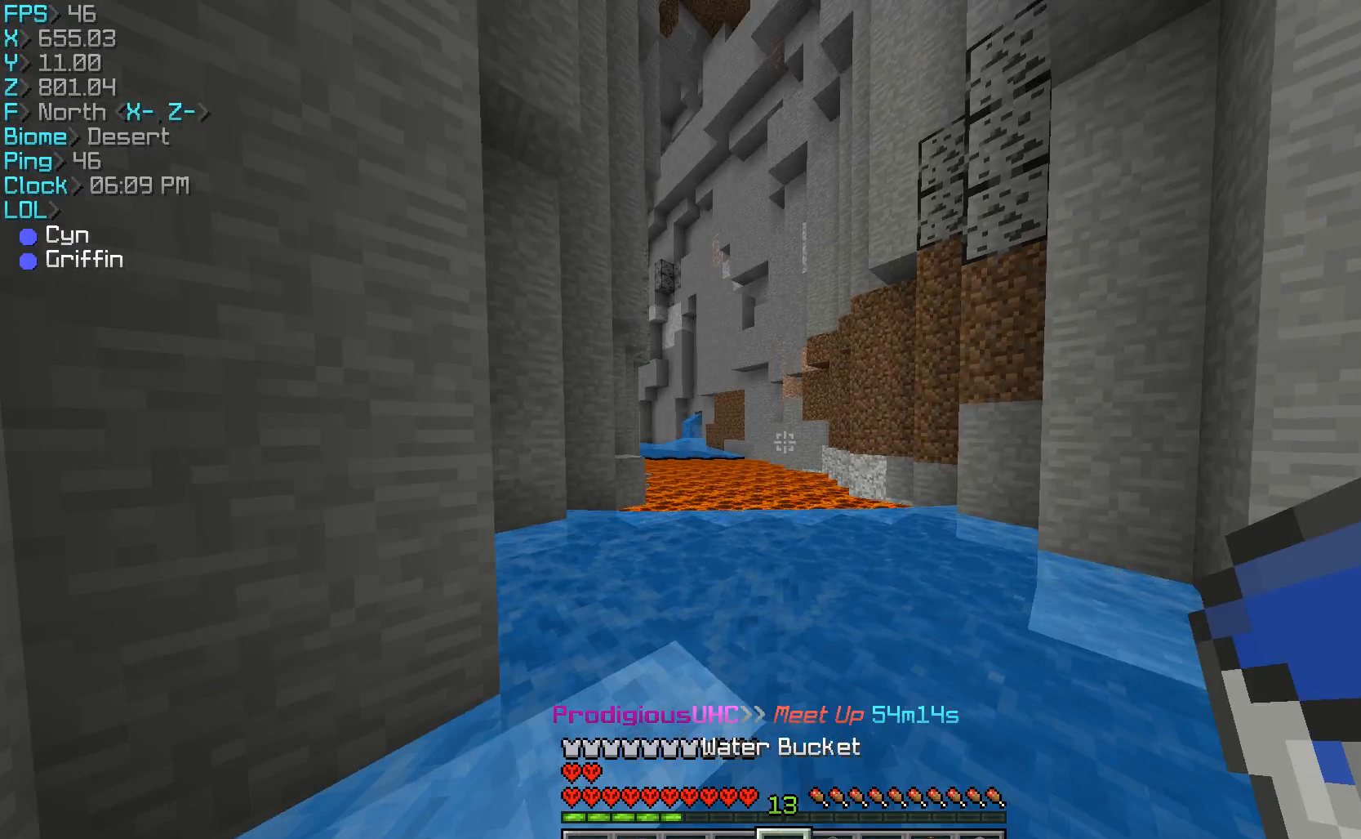
{"keys": ["w"], "mouse": [], "events": [[133, "mouse_left", "down"], [200, "mouse_left", "up"]]}
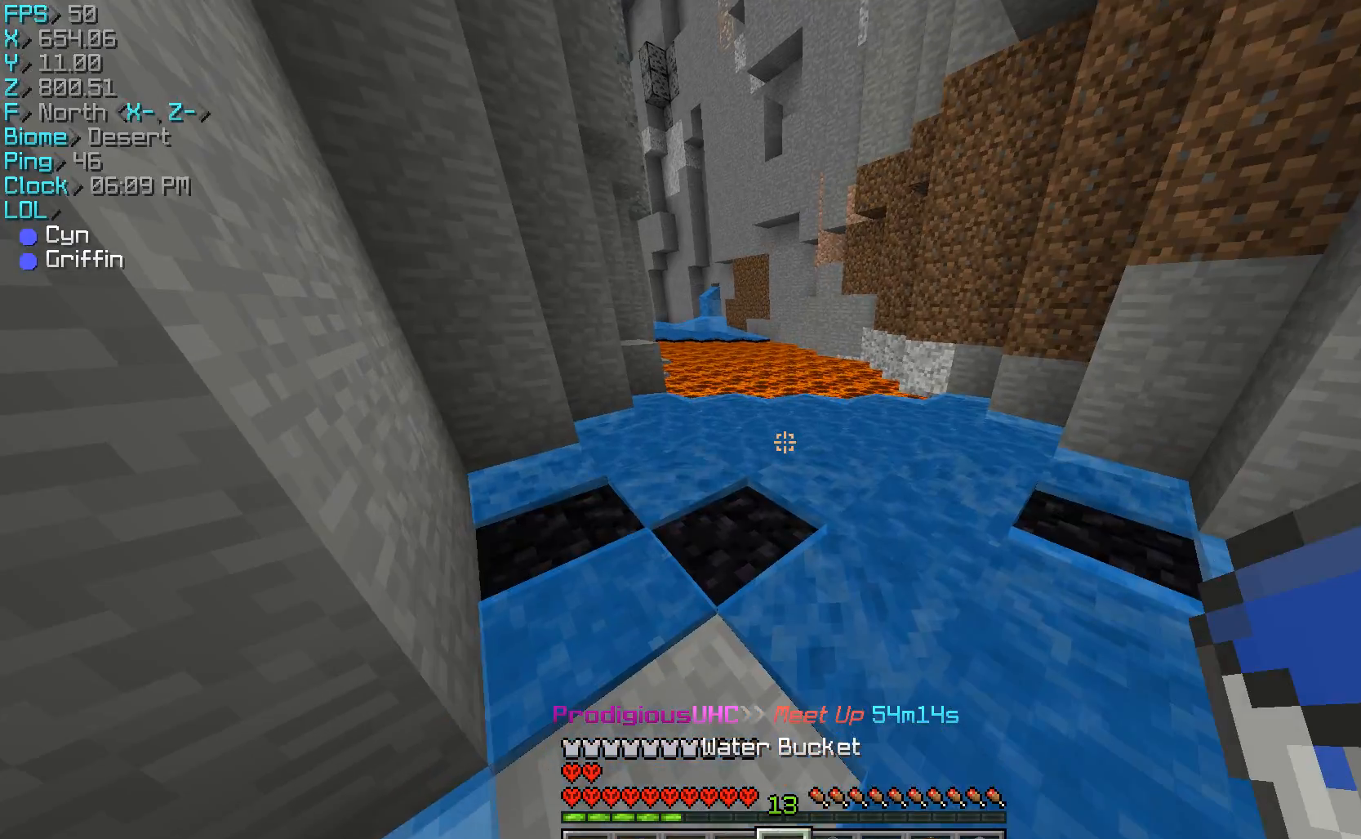
{"keys": [], "mouse": [], "events": [[267, "mouse_right", "down"], [300, "mouse_right", "up"], [500, "w", "up"]]}
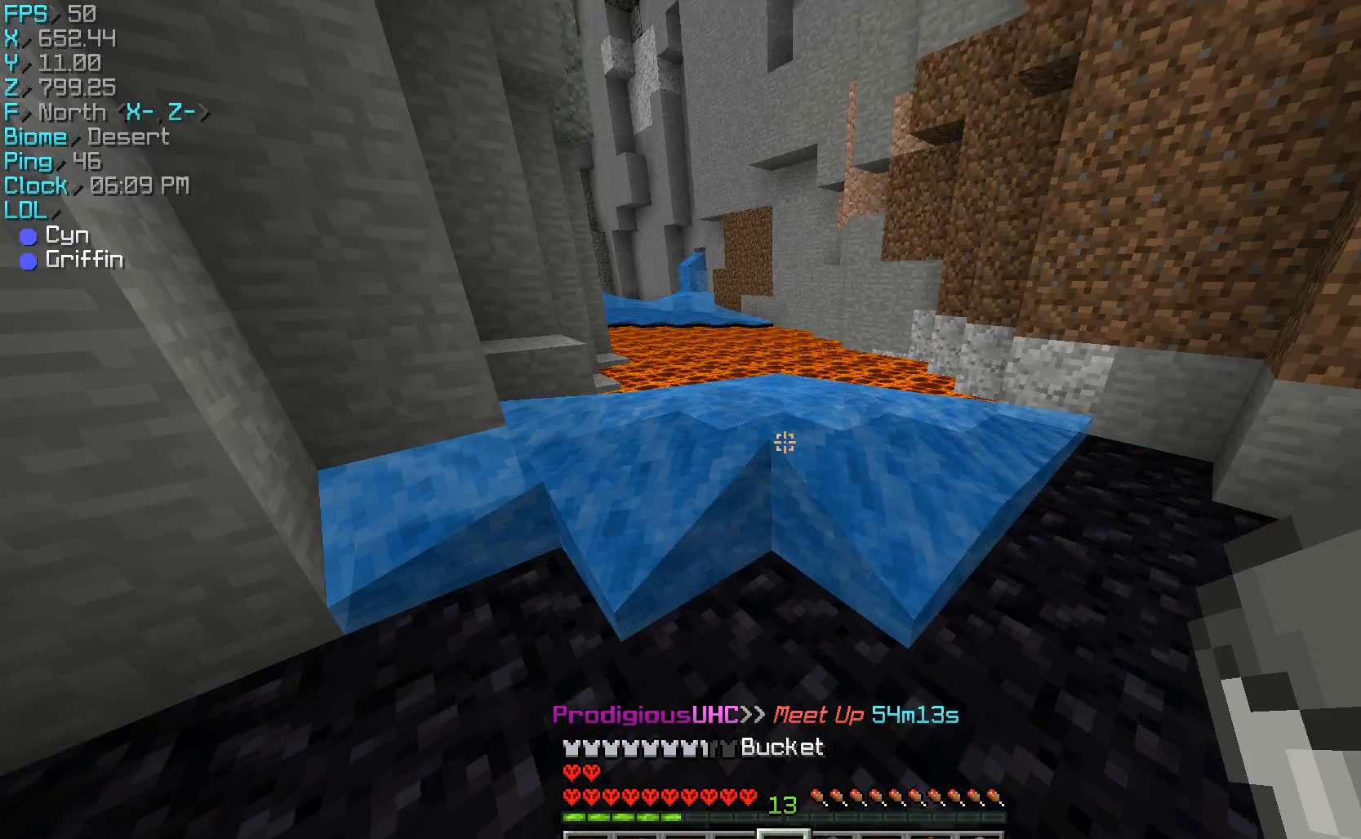
{"keys": ["w"], "mouse": [], "events": [[233, "mouse_right", "down"], [233, "w", "down"], [433, "mouse_right", "up"]]}
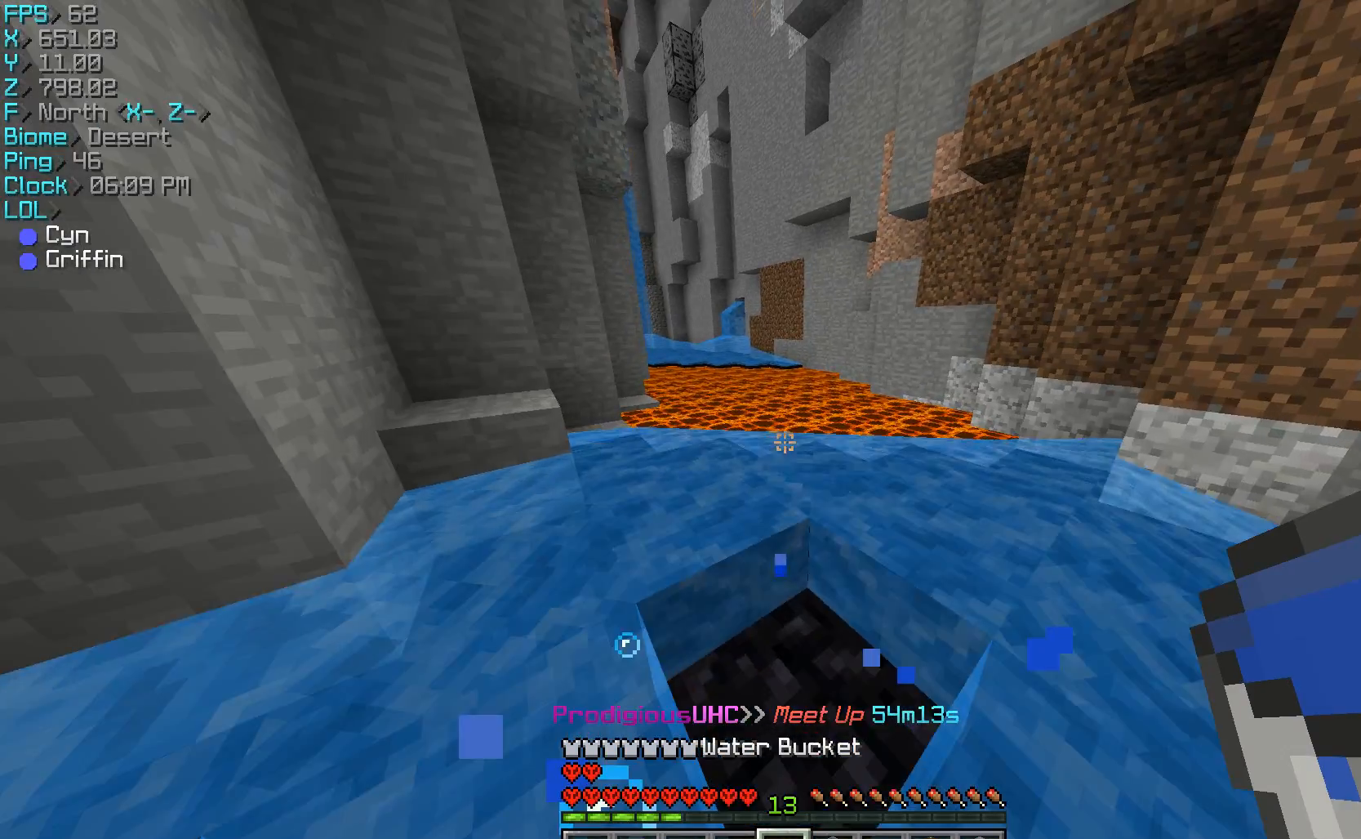
{"keys": ["w"], "mouse": [], "events": []}
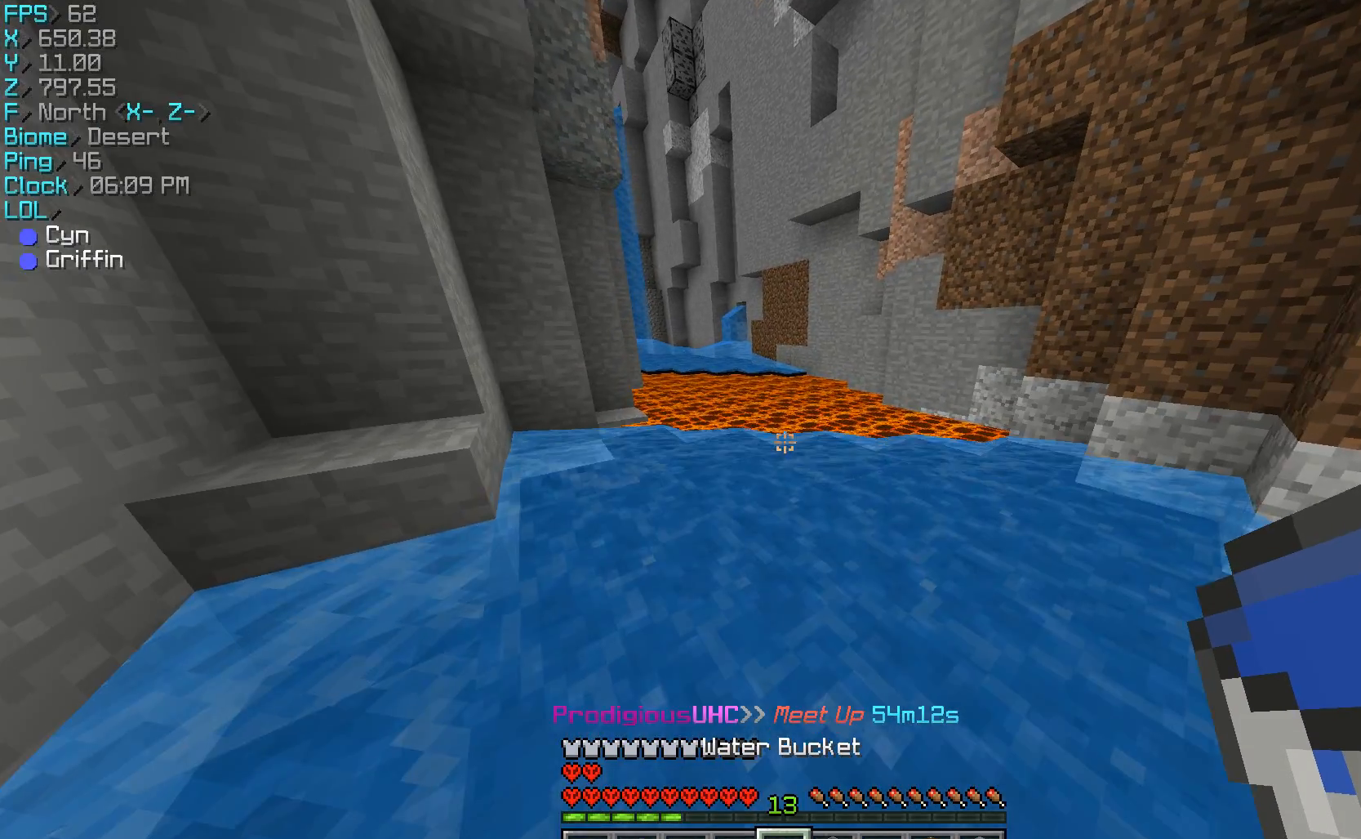
{"keys": ["w"], "mouse": [], "events": []}
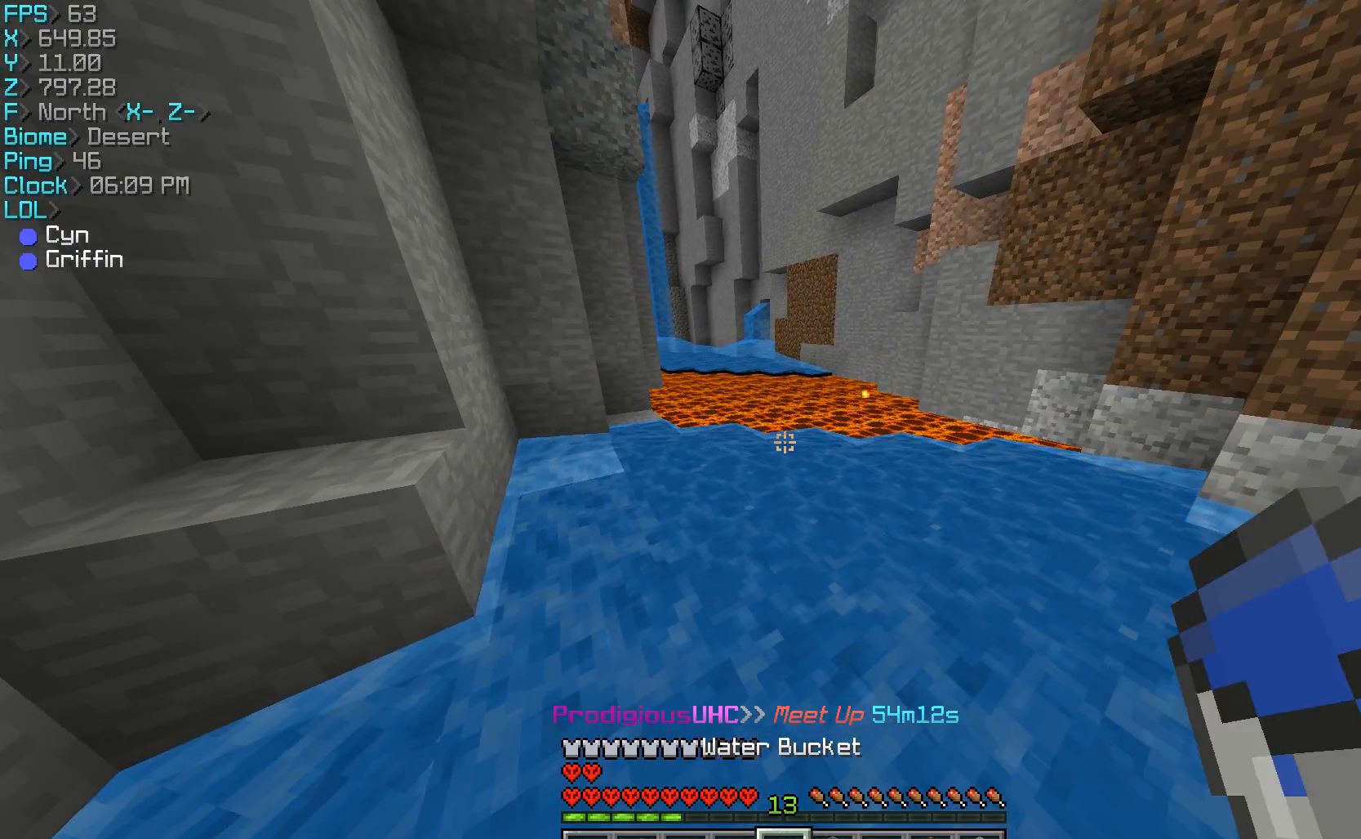
{"keys": ["w"], "mouse": [], "events": [[133, "mouse_right", "down"], [200, "mouse_right", "up"]]}
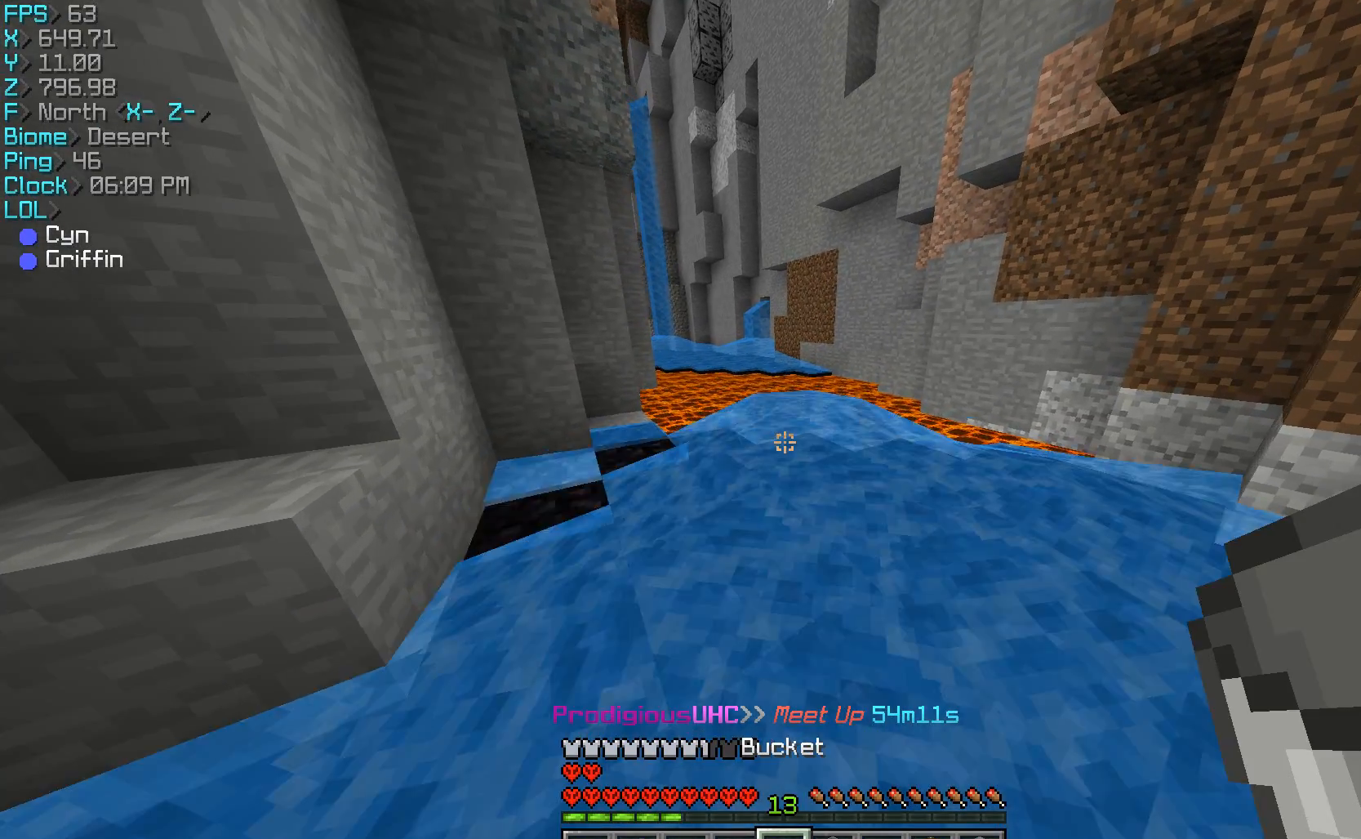
{"keys": ["w"], "mouse": ["right"], "events": [[367, "mouse_right", "down"]]}
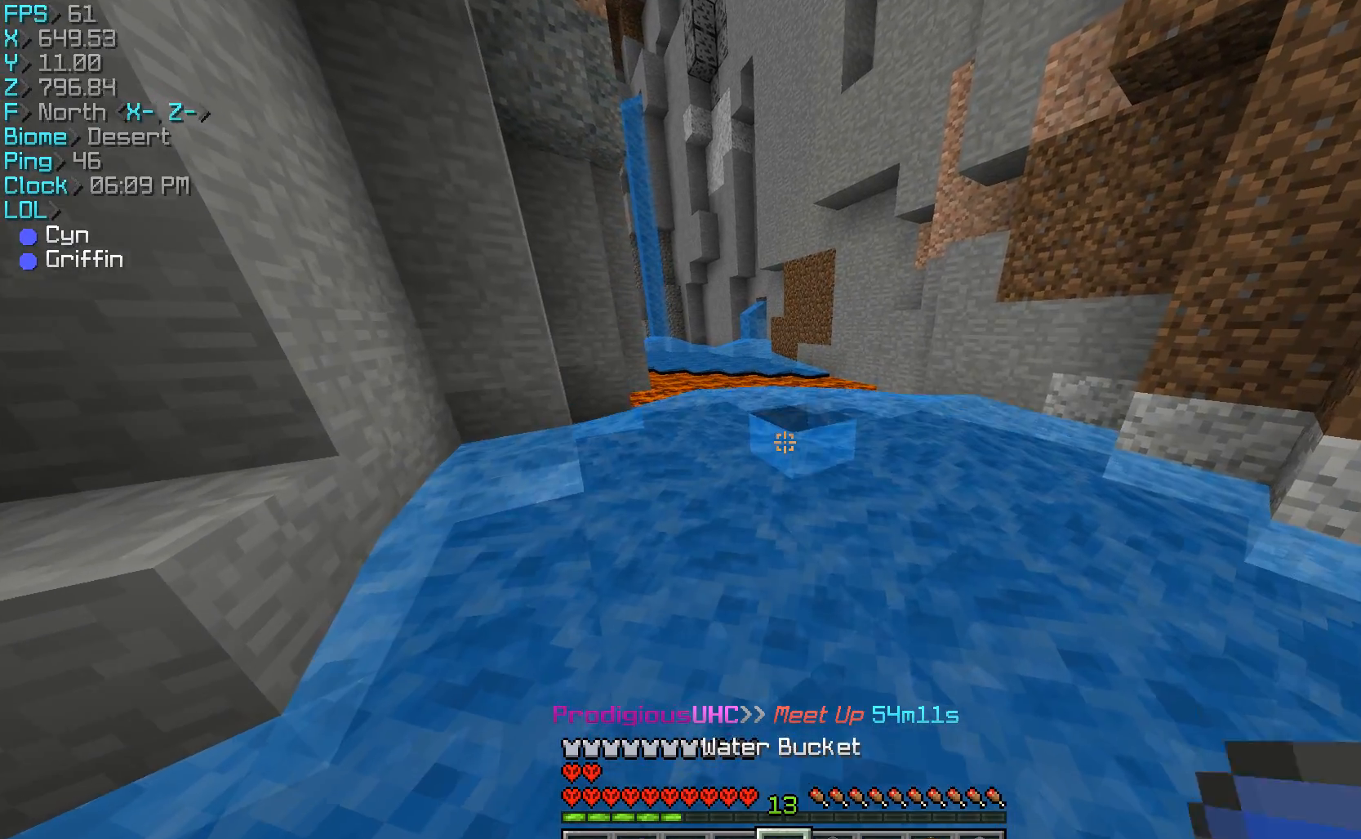
{"keys": ["d"], "mouse": [], "events": [[33, "mouse_right", "up"], [467, "d", "down"], [467, "w", "up"]]}
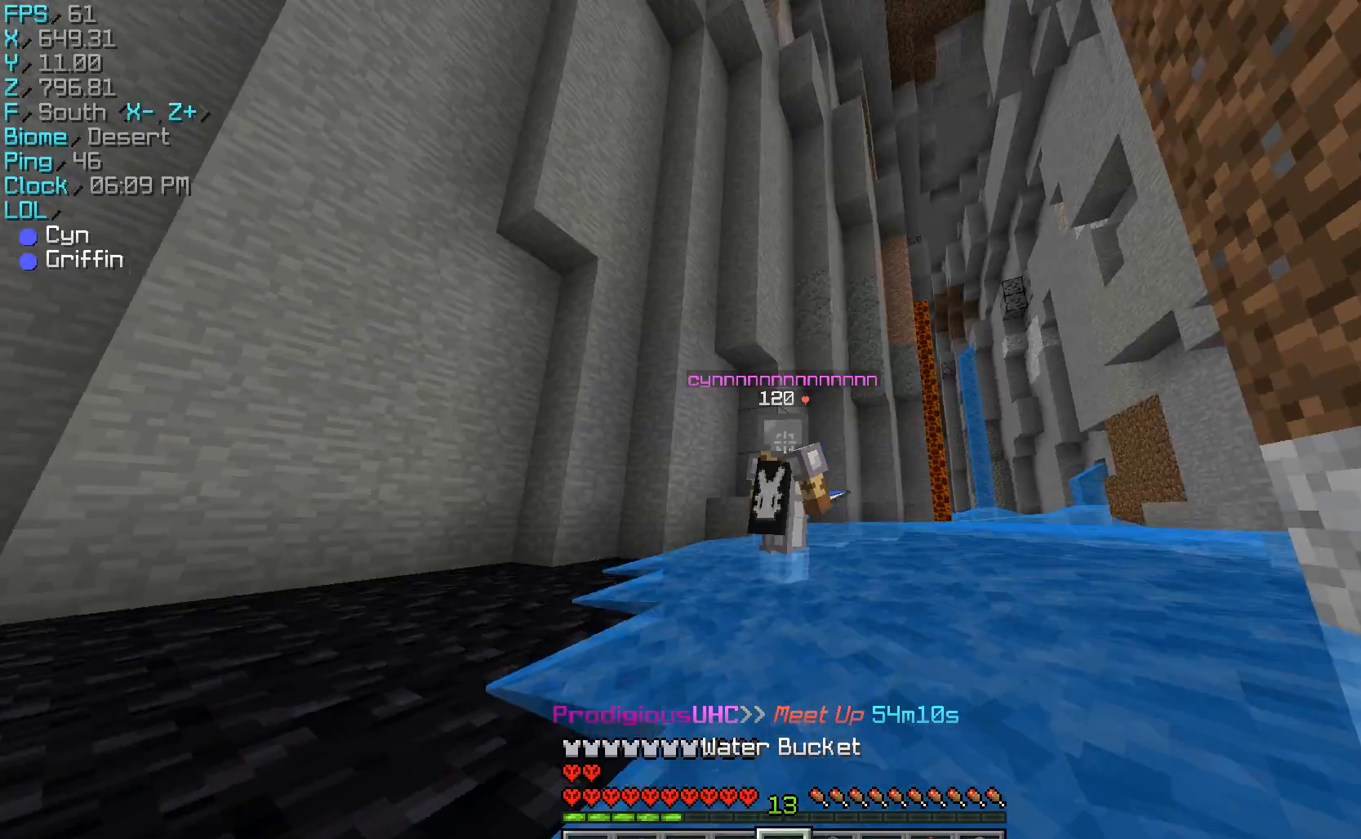
{"keys": ["d"], "mouse": [], "events": []}
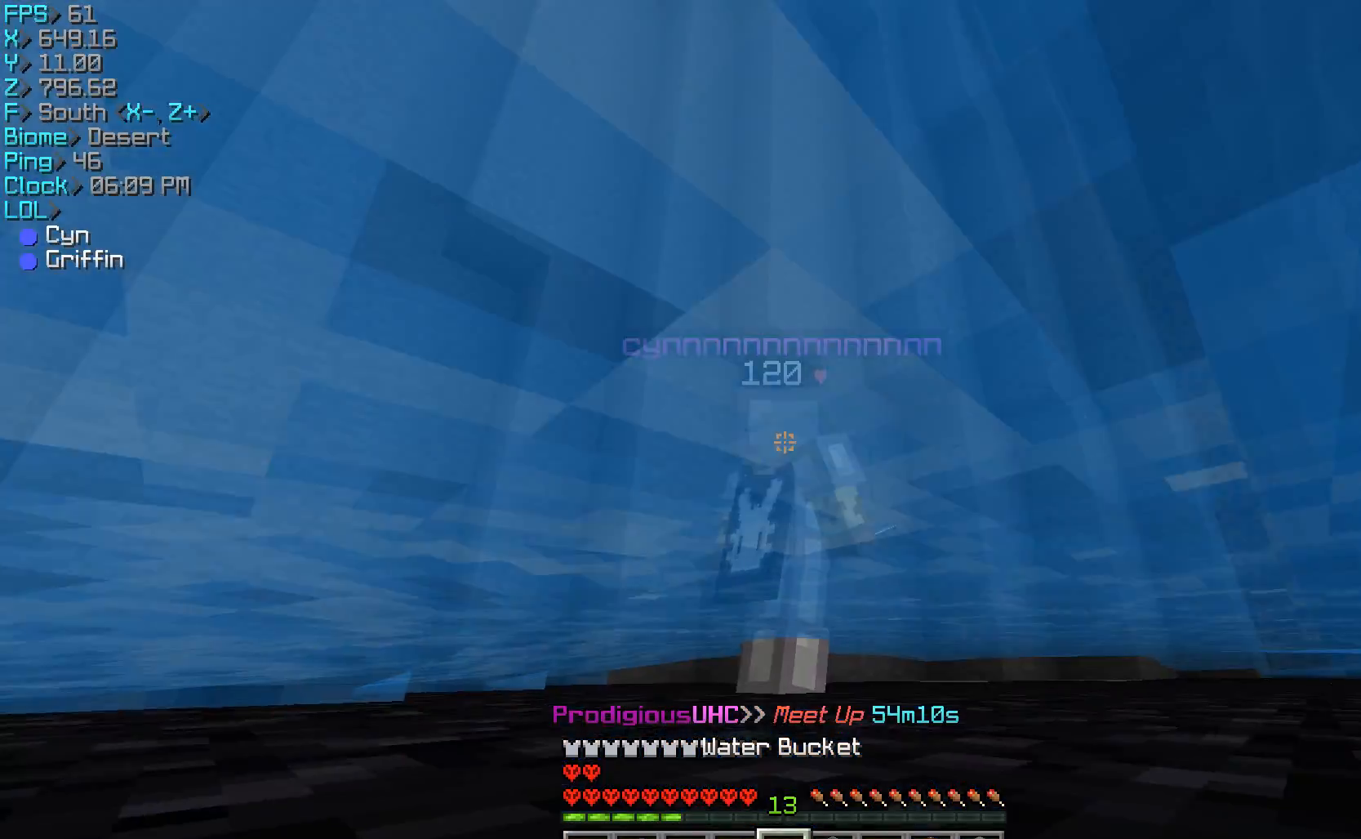
{"keys": ["d", "s"], "mouse": [], "events": [[300, "s", "down"]]}
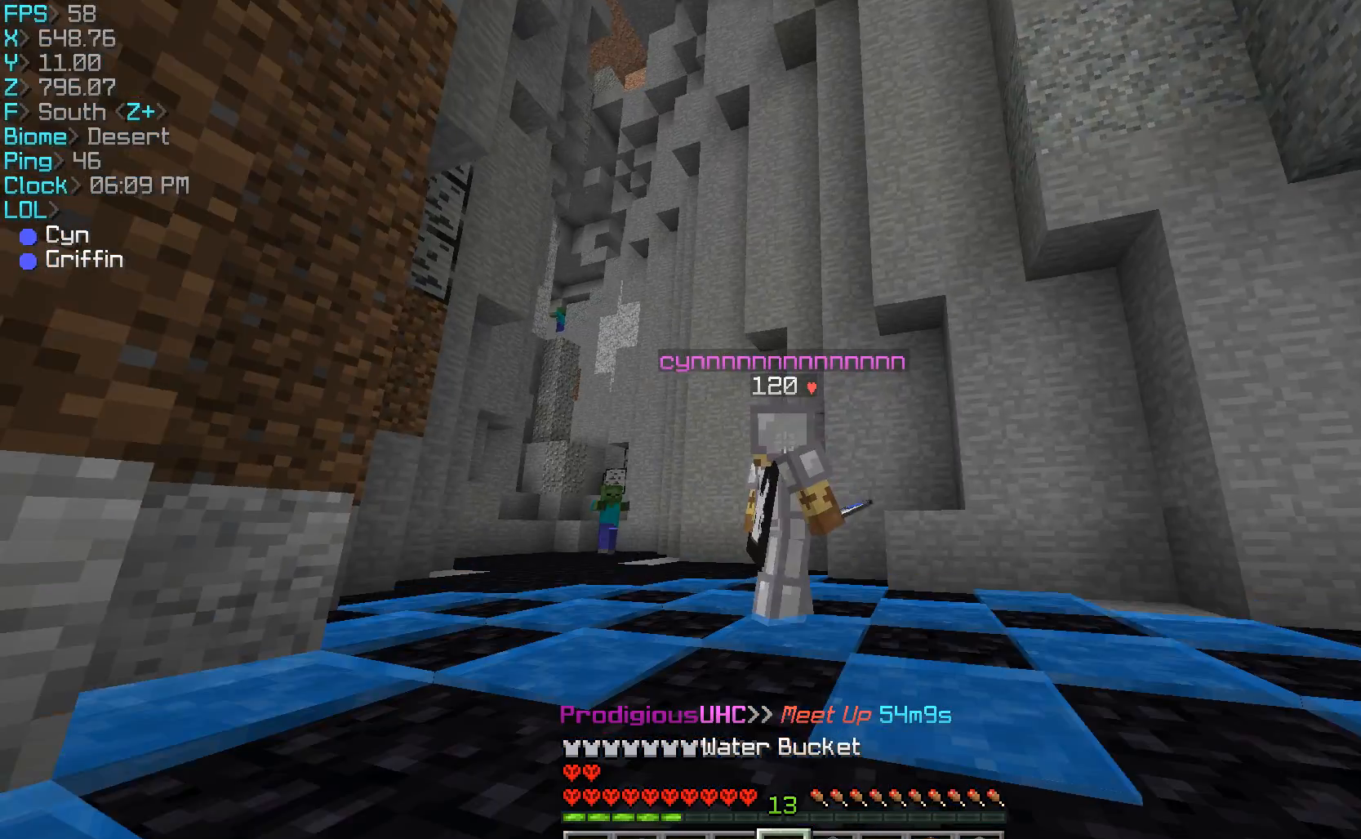
{"keys": ["d", "s"], "mouse": [], "events": []}
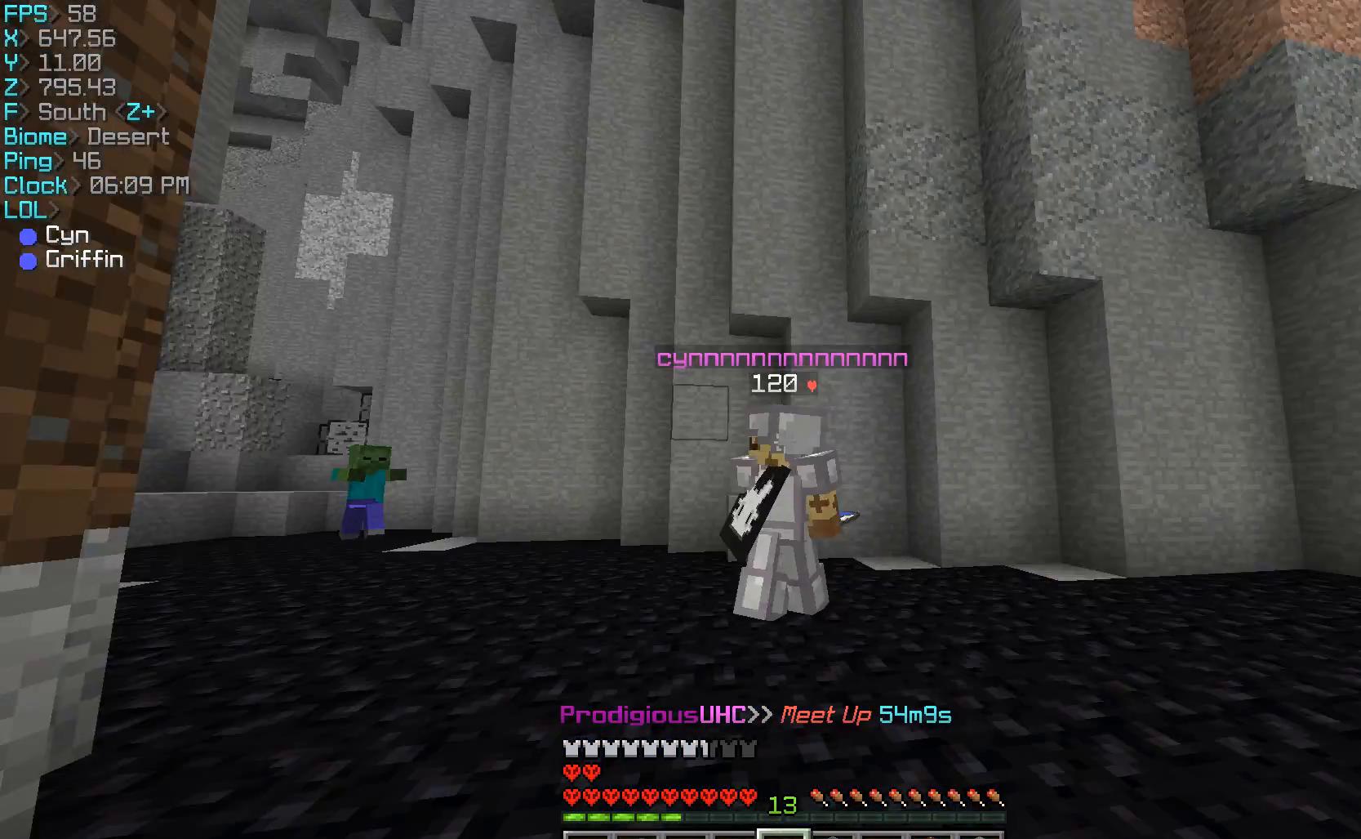
{"keys": ["w"], "mouse": [], "events": [[33, "s", "up"], [167, "w", "down"], [467, "d", "up"]]}
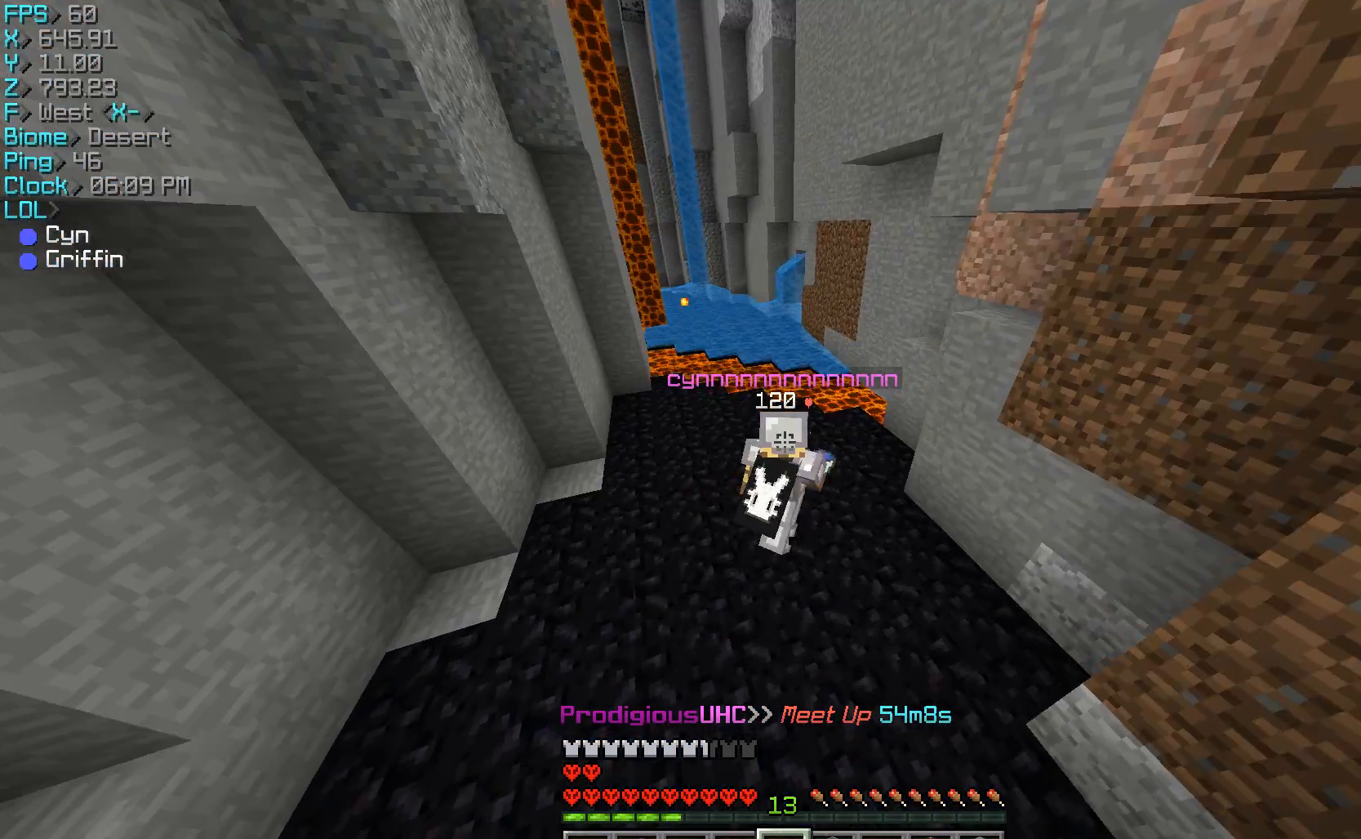
{"keys": [], "mouse": [], "events": [[100, "a", "down"], [400, "a", "up"], [400, "mouse_right", "down"], [400, "w", "up"], [500, "mouse_right", "up"]]}
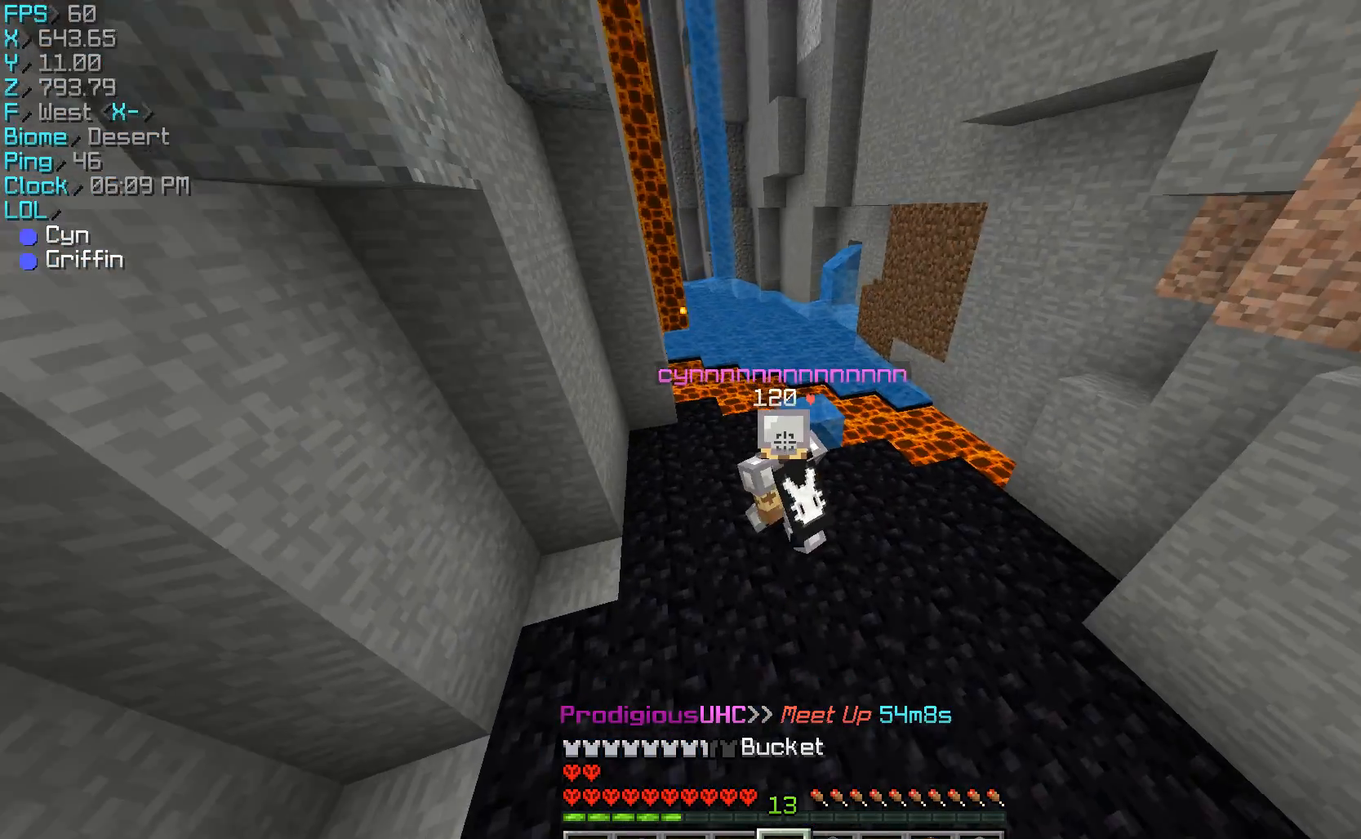
{"keys": [], "mouse": [], "events": []}
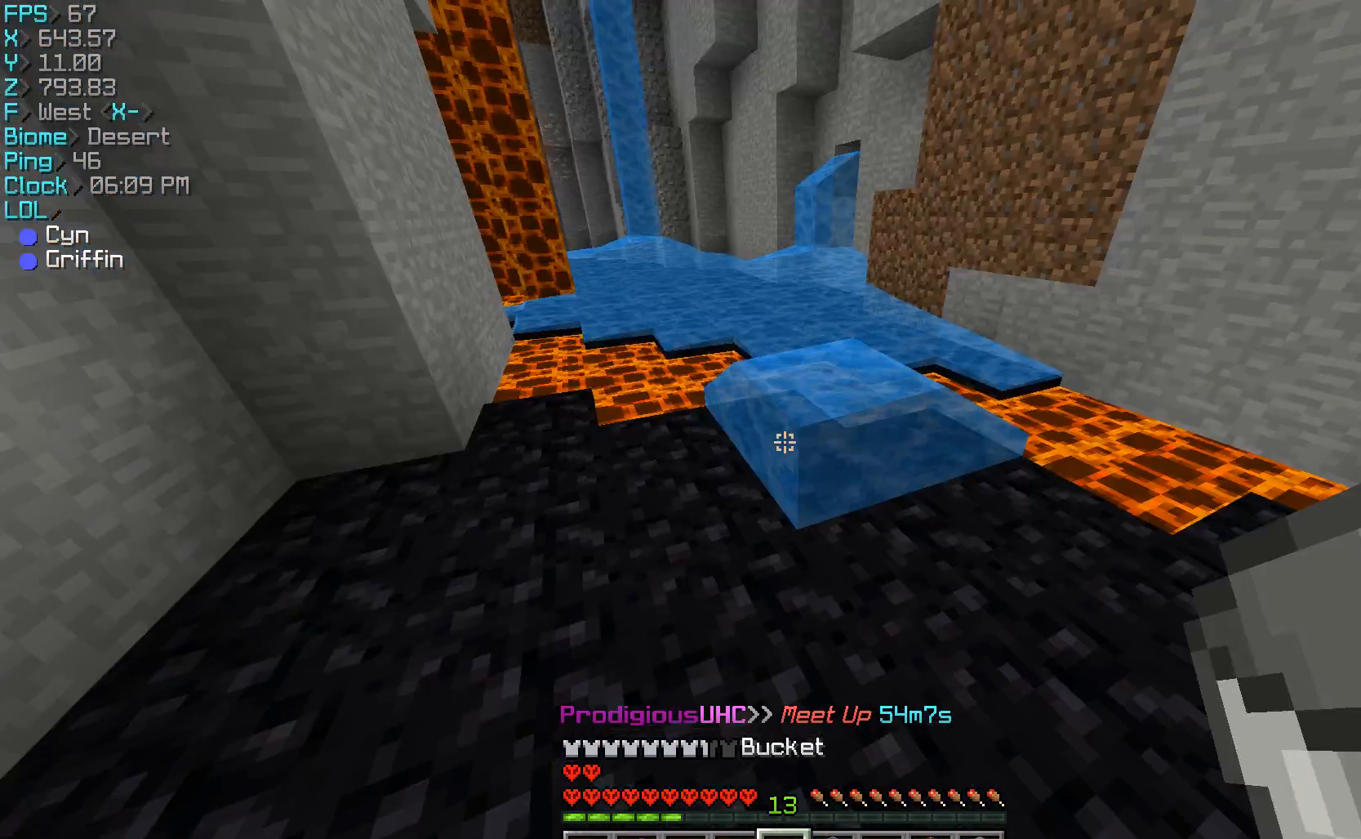
{"keys": ["w"], "mouse": [], "events": [[300, "mouse_right", "down"], [367, "w", "down"], [400, "mouse_right", "up"]]}
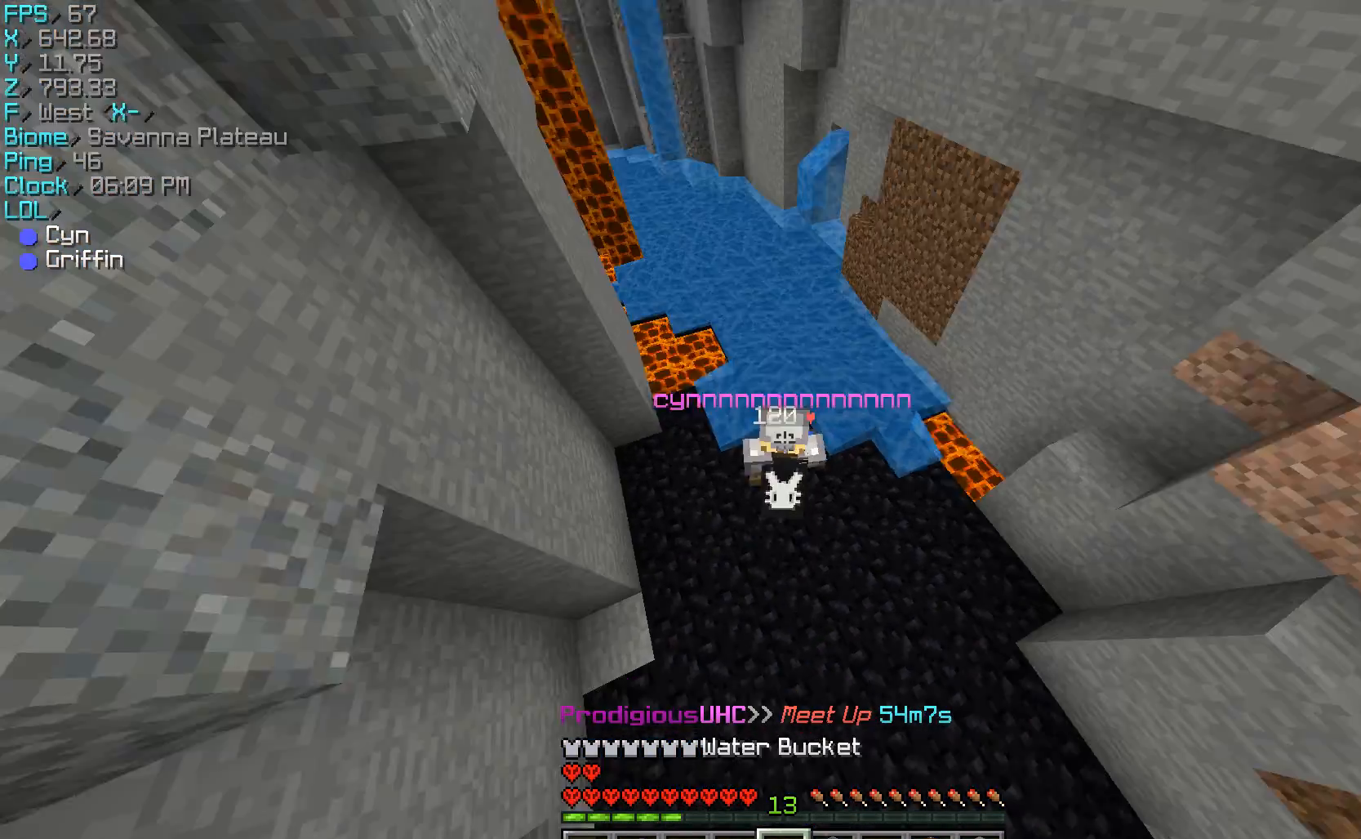
{"keys": ["w"], "mouse": [], "events": [[233, "mouse_right", "down"], [433, "mouse_right", "up"]]}